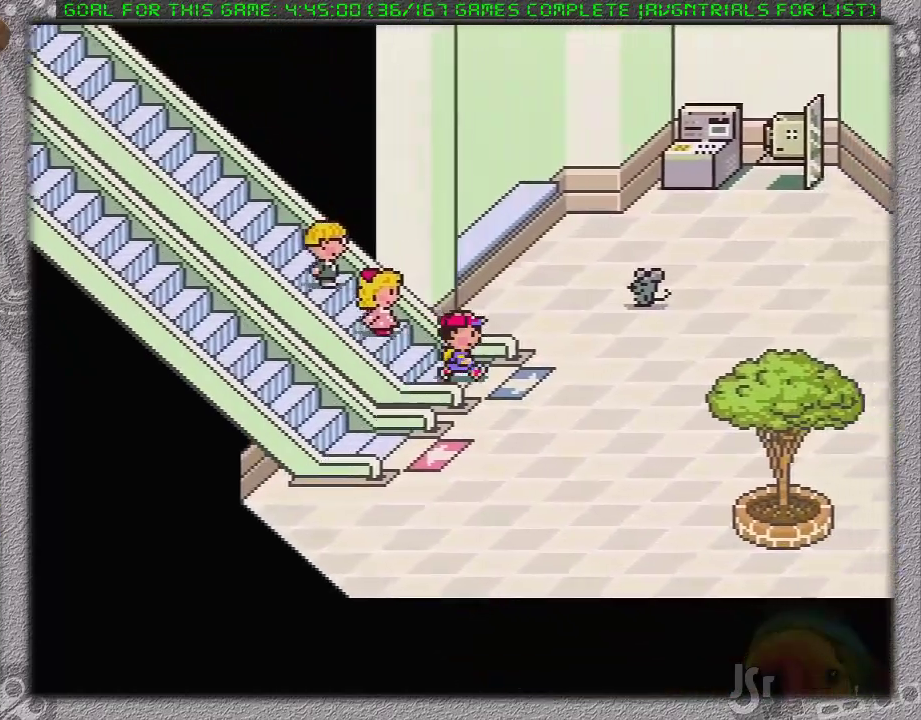
Gameplay with a controller (Nintendo layout); each line is a JSON object with the inputs held at the frame after it. "events" lists button and stick changes between this image and that frame as [ms after this image, input, new state], when the widget could be followed in between. Not read: L3 R3.
{"buttons": ["DPAD_UP"], "events": [[250, "DPAD_UP", "down"], [267, "DPAD_RIGHT", "up"]]}
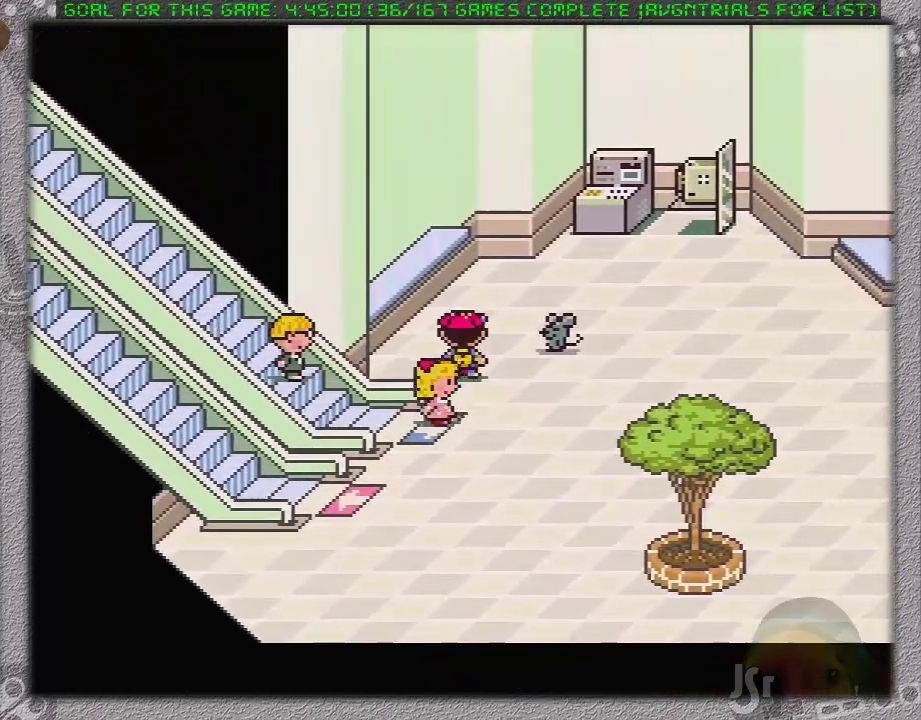
{"buttons": ["DPAD_RIGHT"], "events": [[250, "DPAD_RIGHT", "down"], [367, "DPAD_UP", "up"]]}
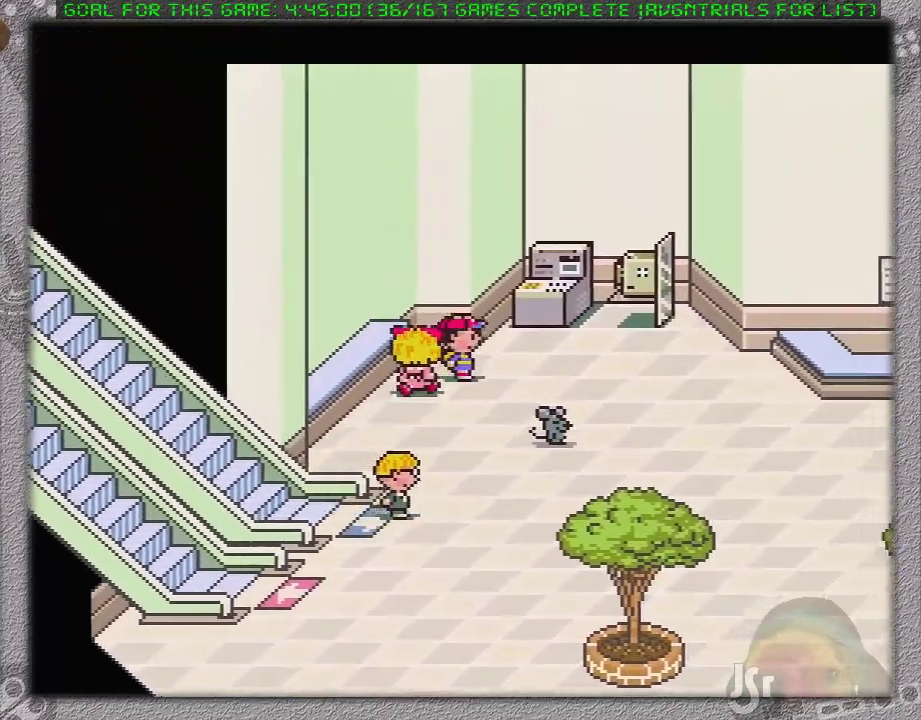
{"buttons": ["DPAD_RIGHT"], "events": []}
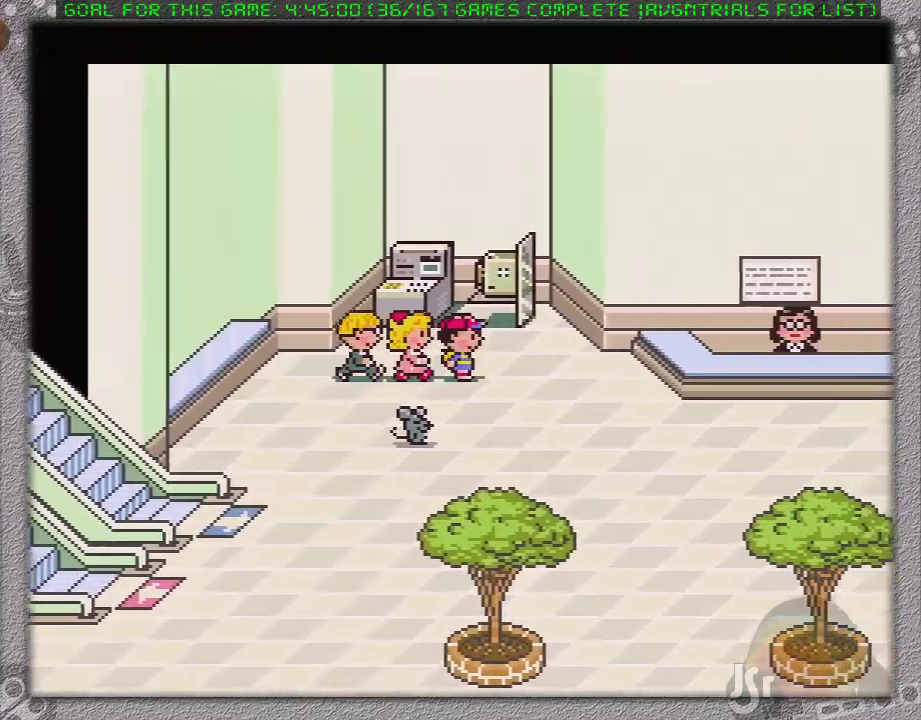
{"buttons": ["L1"], "events": [[50, "DPAD_RIGHT", "up"], [50, "DPAD_UP", "down"], [200, "L1", "down"], [333, "DPAD_UP", "up"], [333, "L1", "up"], [367, "A", "down"], [433, "A", "up"], [450, "L1", "down"]]}
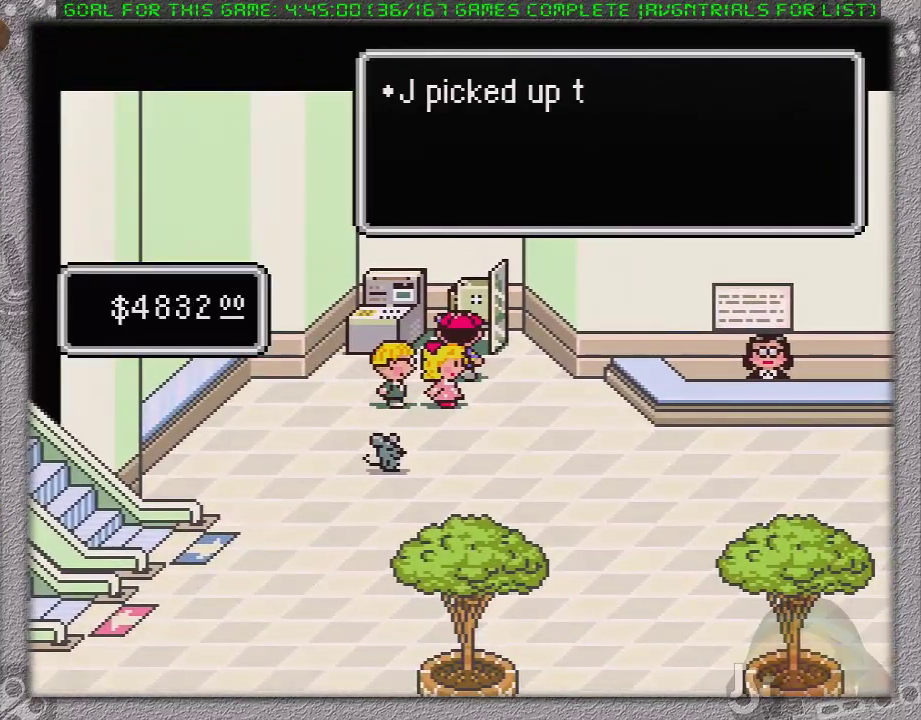
{"buttons": [], "events": [[17, "A", "down"], [50, "L1", "up"], [83, "A", "up"], [150, "A", "down"], [150, "L1", "down"], [200, "A", "up"], [200, "L1", "up"], [267, "A", "down"], [267, "L1", "down"], [367, "A", "up"], [367, "L1", "up"], [433, "L1", "down"], [483, "L1", "up"]]}
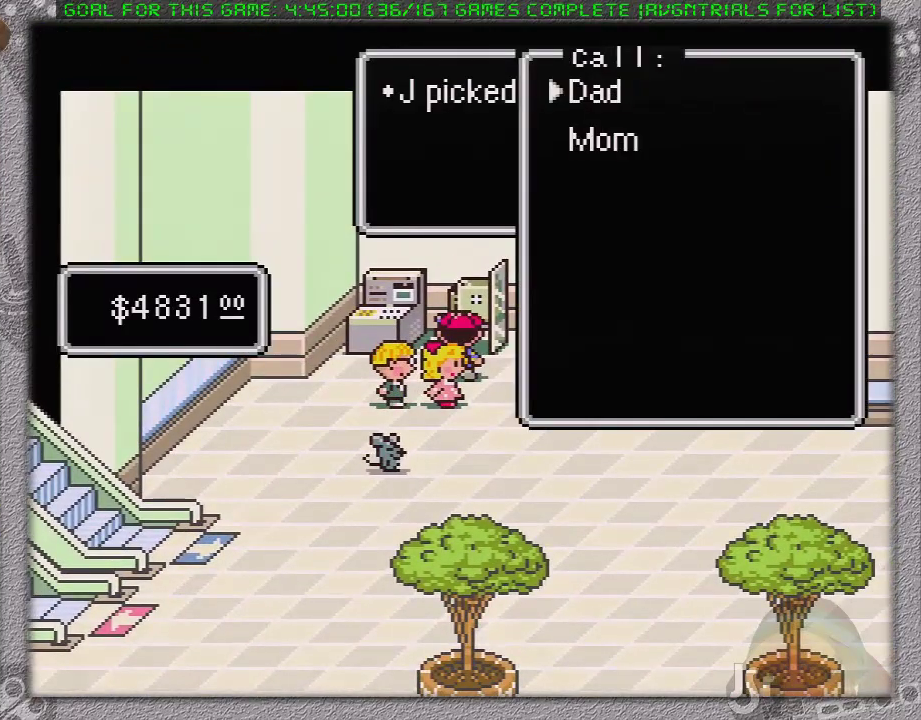
{"buttons": [], "events": [[17, "A", "down"], [83, "A", "up"], [183, "A", "down"], [217, "L1", "down"], [233, "A", "up"], [267, "L1", "up"], [333, "A", "down"], [367, "L1", "down"], [400, "A", "up"], [433, "L1", "up"]]}
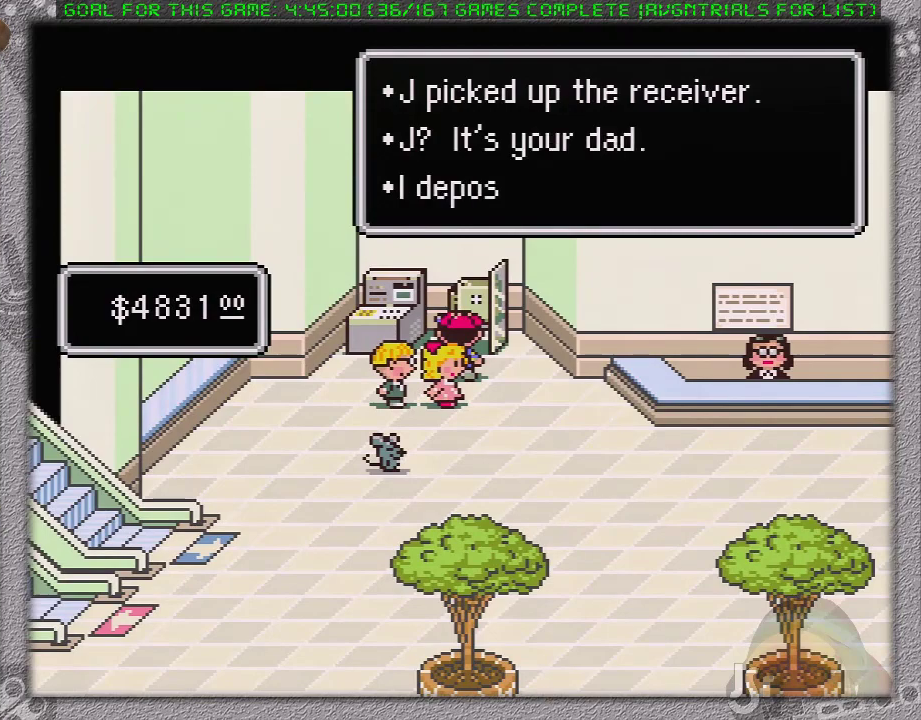
{"buttons": [], "events": [[400, "A", "down"], [433, "L1", "down"], [450, "A", "up"], [483, "L1", "up"]]}
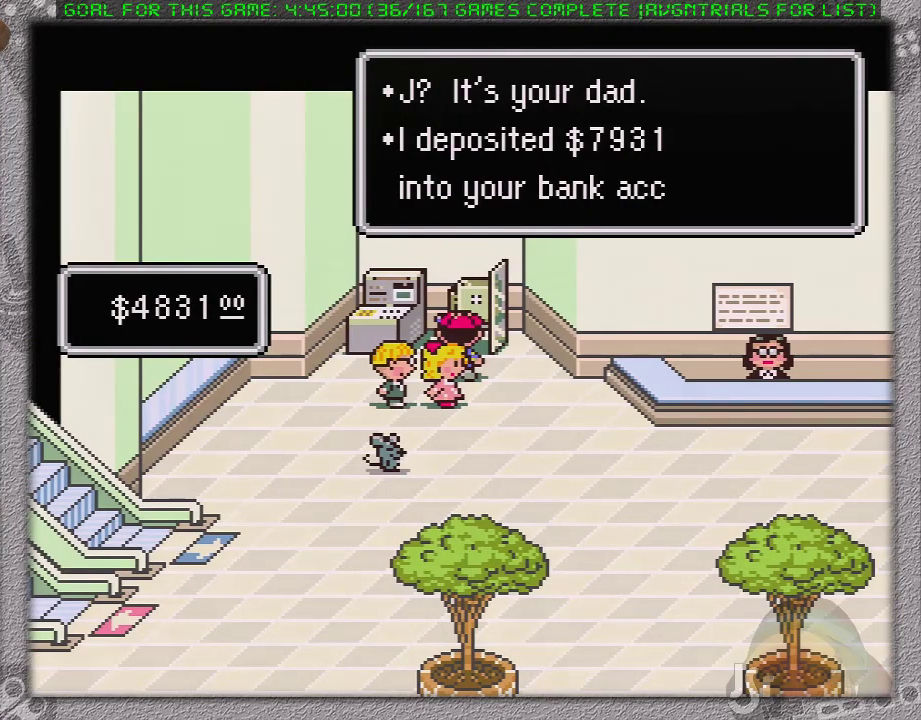
{"buttons": ["A"], "events": [[17, "A", "down"], [83, "L1", "down"], [117, "A", "up"], [150, "L1", "up"], [200, "A", "down"], [200, "L1", "down"], [267, "A", "up"], [267, "L1", "up"], [367, "A", "down"], [400, "L1", "down"], [417, "A", "up"], [450, "L1", "up"], [483, "A", "down"]]}
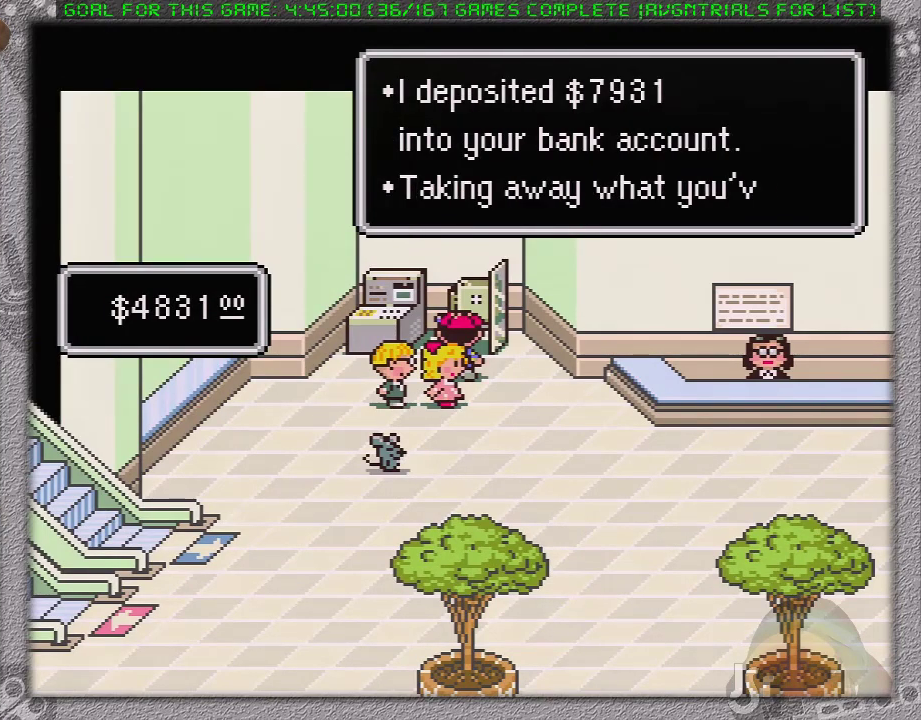
{"buttons": ["A", "L1"], "events": [[17, "L1", "down"], [83, "A", "up"], [83, "L1", "up"], [150, "A", "down"], [217, "A", "up"], [300, "A", "down"], [333, "L1", "down"], [367, "A", "up"], [400, "L1", "up"], [450, "A", "down"], [483, "L1", "down"]]}
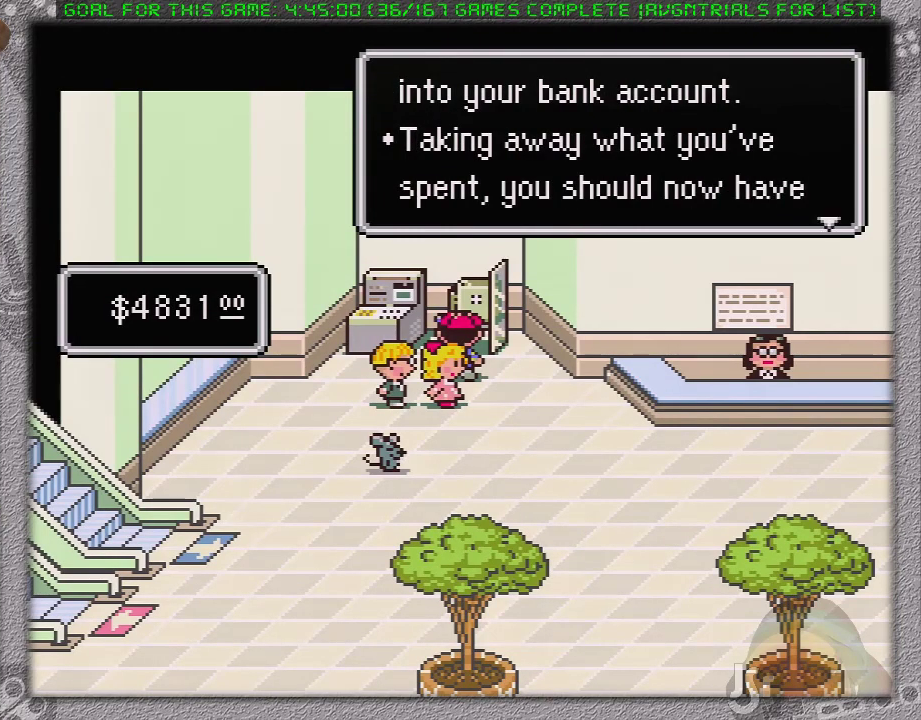
{"buttons": [], "events": [[17, "A", "up"], [83, "L1", "up"], [150, "L1", "down"], [217, "L1", "up"], [250, "A", "down"], [283, "L1", "down"], [333, "A", "up"], [383, "A", "down"], [483, "A", "up"], [500, "L1", "up"]]}
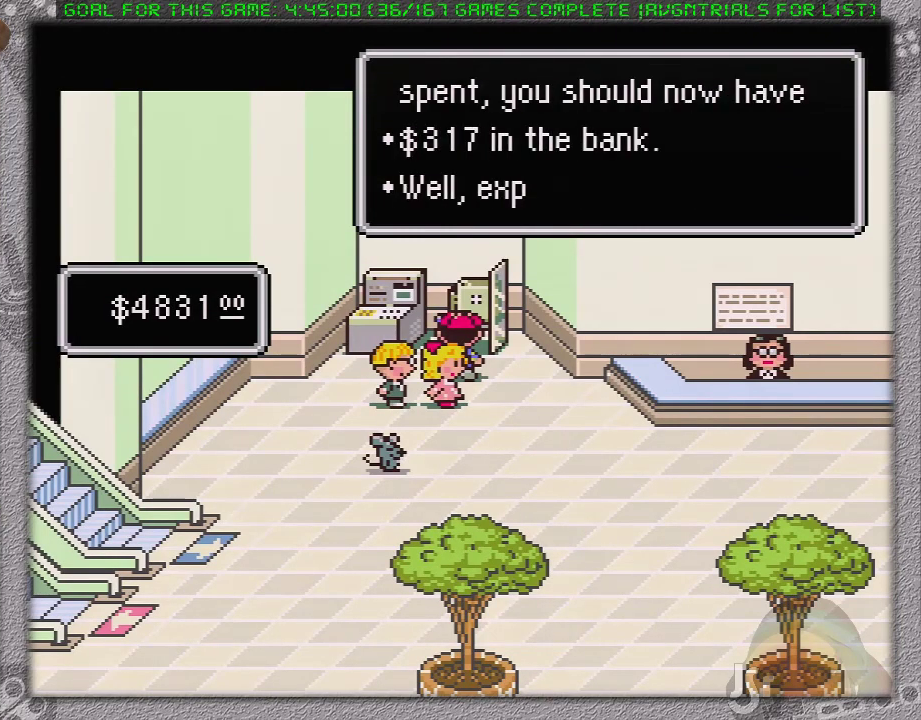
{"buttons": ["A", "L1"], "events": [[33, "A", "down"], [133, "A", "up"], [133, "L1", "down"], [183, "A", "down"], [183, "L1", "up"], [267, "A", "up"], [267, "L1", "down"], [350, "A", "down"], [367, "L1", "up"], [417, "A", "up"], [450, "L1", "down"], [500, "A", "down"]]}
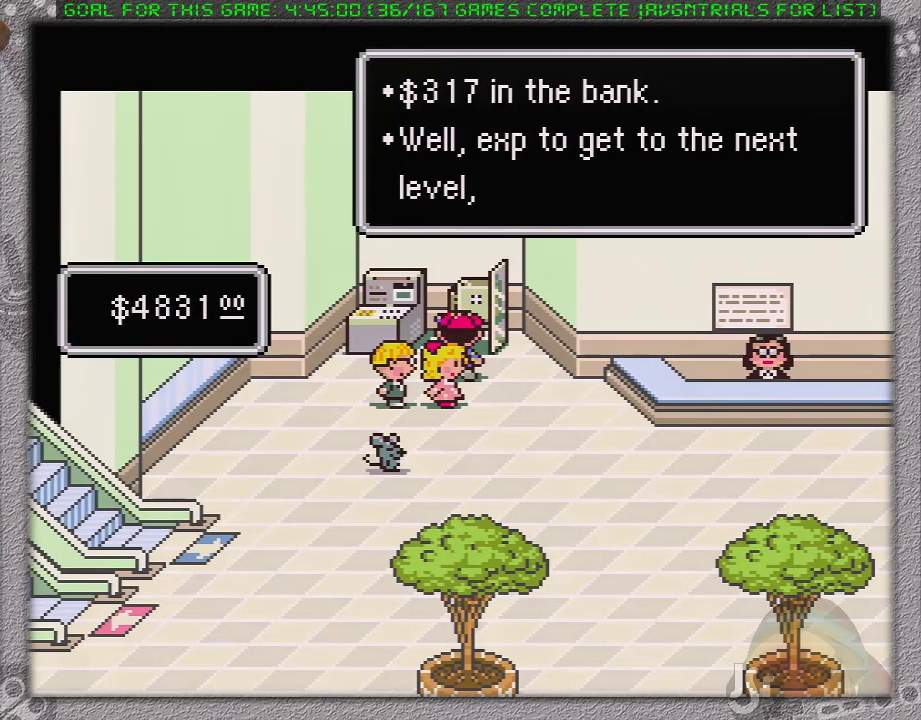
{"buttons": [], "events": [[17, "L1", "up"], [50, "A", "up"], [83, "L1", "down"], [150, "A", "down"], [183, "L1", "up"], [217, "A", "up"], [233, "L1", "down"], [267, "A", "down"], [300, "L1", "up"], [333, "A", "up"], [400, "L1", "down"], [417, "A", "down"], [483, "A", "up"], [483, "L1", "up"]]}
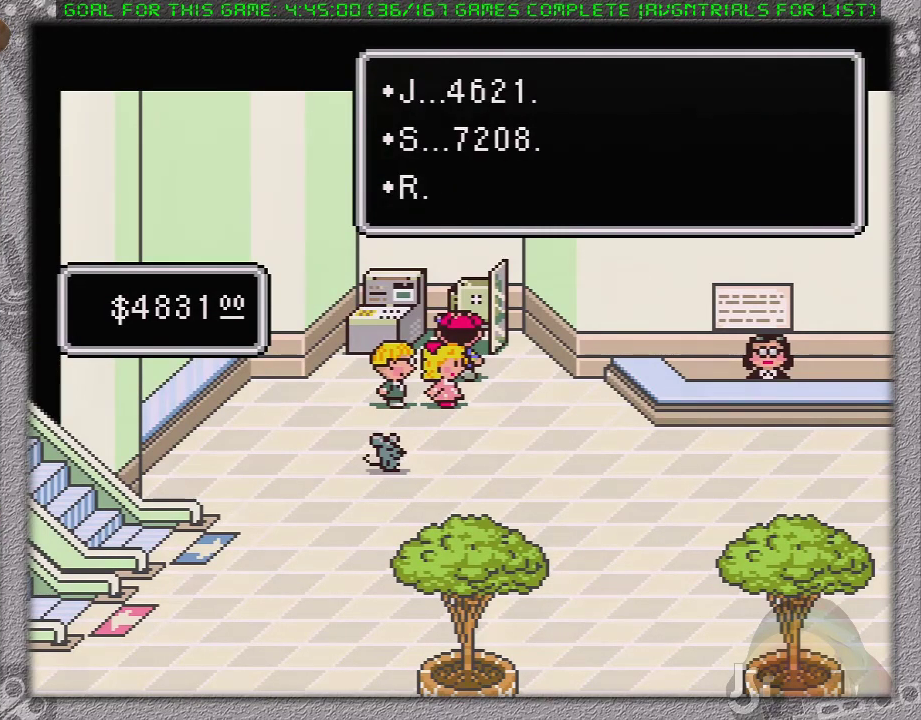
{"buttons": ["A"], "events": [[17, "L1", "down"], [50, "A", "down"], [83, "L1", "up"], [150, "A", "up"], [183, "L1", "down"], [200, "A", "down"], [267, "L1", "up"], [300, "A", "up"], [333, "L1", "down"], [367, "A", "down"], [417, "A", "up"], [417, "L1", "up"], [483, "A", "down"]]}
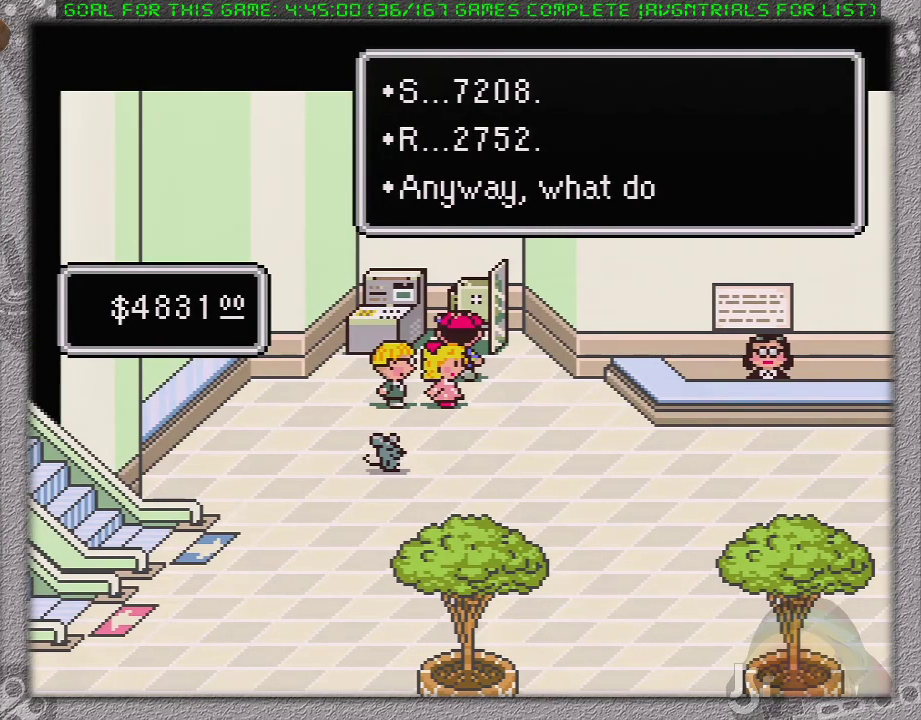
{"buttons": ["A", "L1"], "events": [[17, "L1", "down"], [50, "A", "up"], [83, "L1", "up"], [150, "A", "down"], [200, "A", "up"], [300, "A", "down"], [333, "L1", "down"], [367, "A", "up"], [400, "L1", "up"], [433, "A", "down"], [483, "L1", "down"]]}
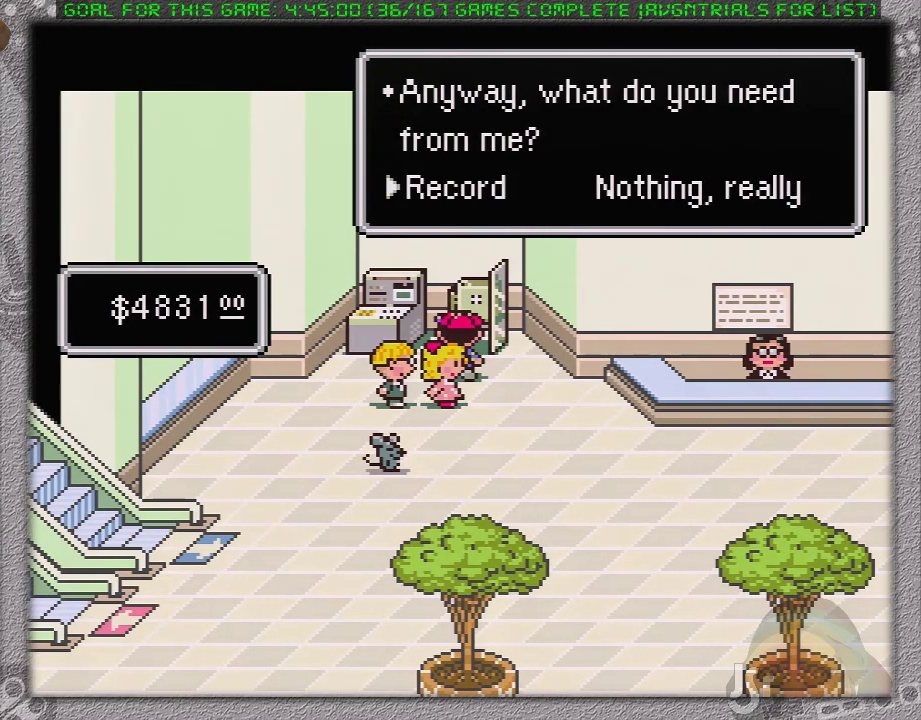
{"buttons": [], "events": [[17, "A", "up"], [50, "L1", "up"], [83, "A", "down"], [117, "L1", "down"], [183, "A", "up"], [233, "A", "down"], [300, "A", "up"], [300, "L1", "up"], [367, "A", "down"], [500, "A", "up"]]}
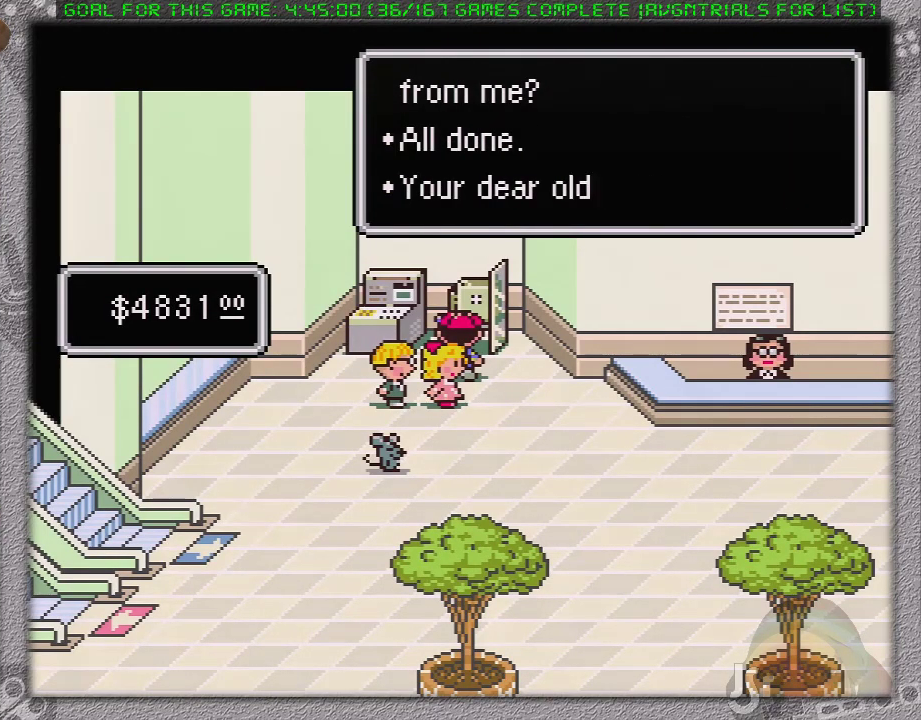
{"buttons": [], "events": [[17, "L1", "down"], [50, "A", "down"], [117, "A", "up"], [117, "L1", "up"], [183, "A", "down"], [183, "L1", "down"], [267, "A", "up"], [300, "L1", "up"], [333, "A", "down"], [367, "L1", "down"], [450, "A", "up"], [450, "L1", "up"]]}
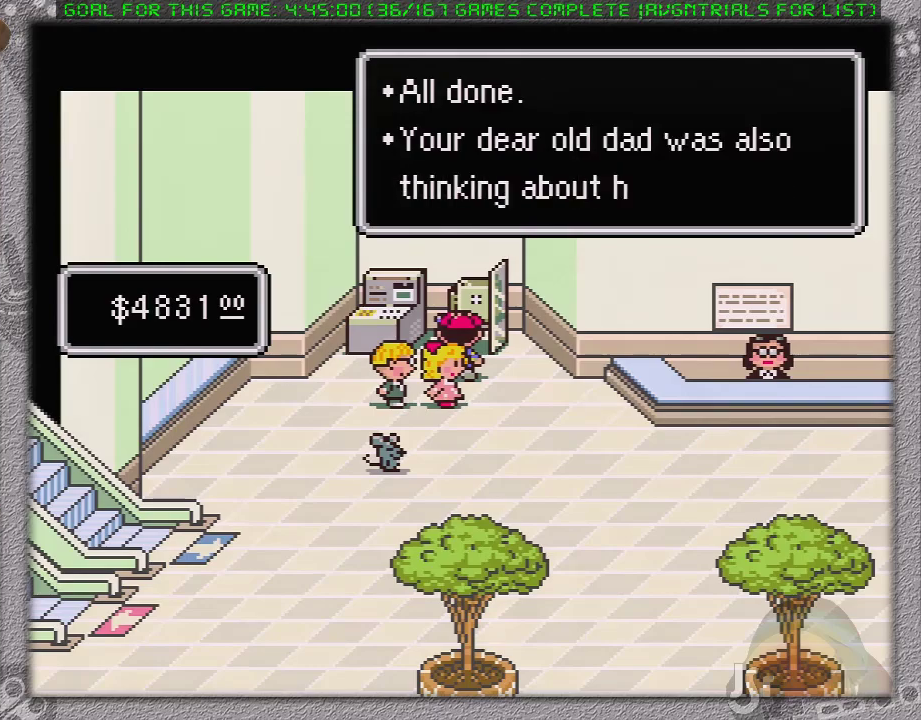
{"buttons": ["A", "L1"], "events": [[17, "A", "down"], [17, "L1", "down"], [83, "A", "up"], [83, "L1", "up"], [150, "A", "down"], [150, "L1", "down"], [217, "A", "up"], [267, "L1", "up"], [317, "A", "down"], [317, "L1", "down"], [383, "A", "up"], [383, "L1", "up"], [450, "A", "down"], [450, "L1", "down"]]}
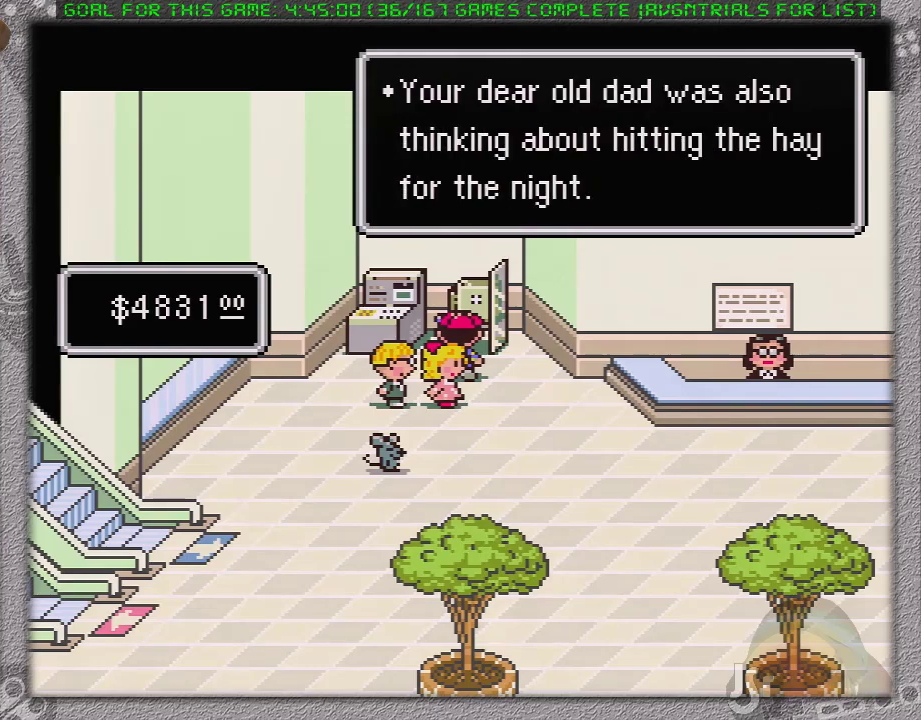
{"buttons": [], "events": [[33, "L1", "up"], [133, "L1", "down"], [150, "A", "up"], [200, "L1", "up"], [233, "A", "down"], [267, "L1", "down"], [317, "A", "up"], [350, "L1", "up"], [450, "L1", "down"], [500, "L1", "up"]]}
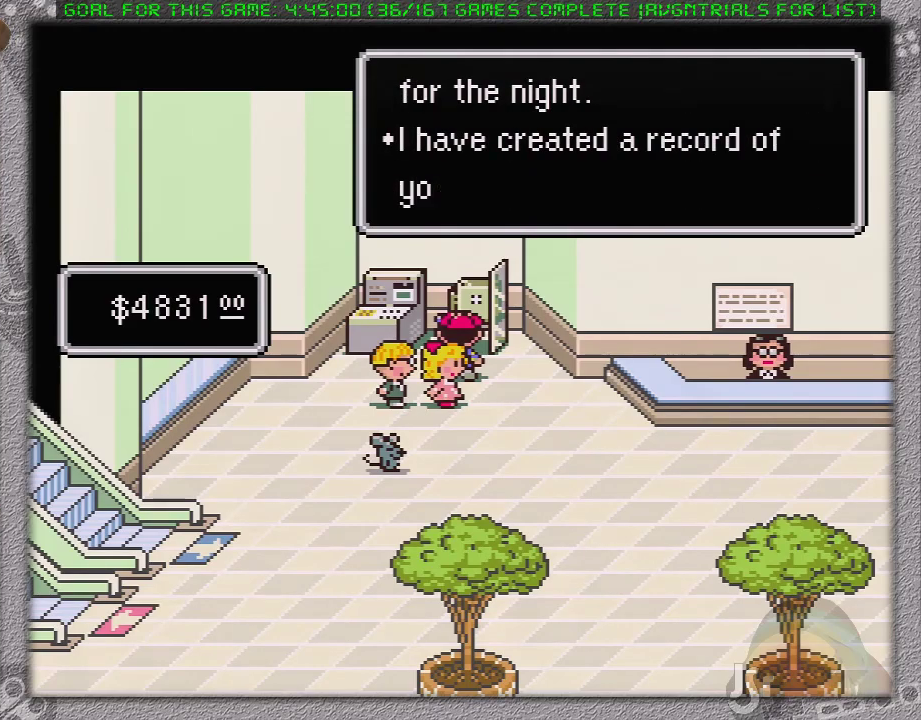
{"buttons": ["A"], "events": [[33, "A", "down"], [100, "A", "up"], [100, "L1", "down"], [167, "L1", "up"], [200, "A", "down"], [250, "A", "up"], [250, "L1", "down"], [333, "A", "down"], [333, "L1", "up"], [400, "A", "up"], [417, "L1", "down"], [483, "A", "down"], [483, "L1", "up"]]}
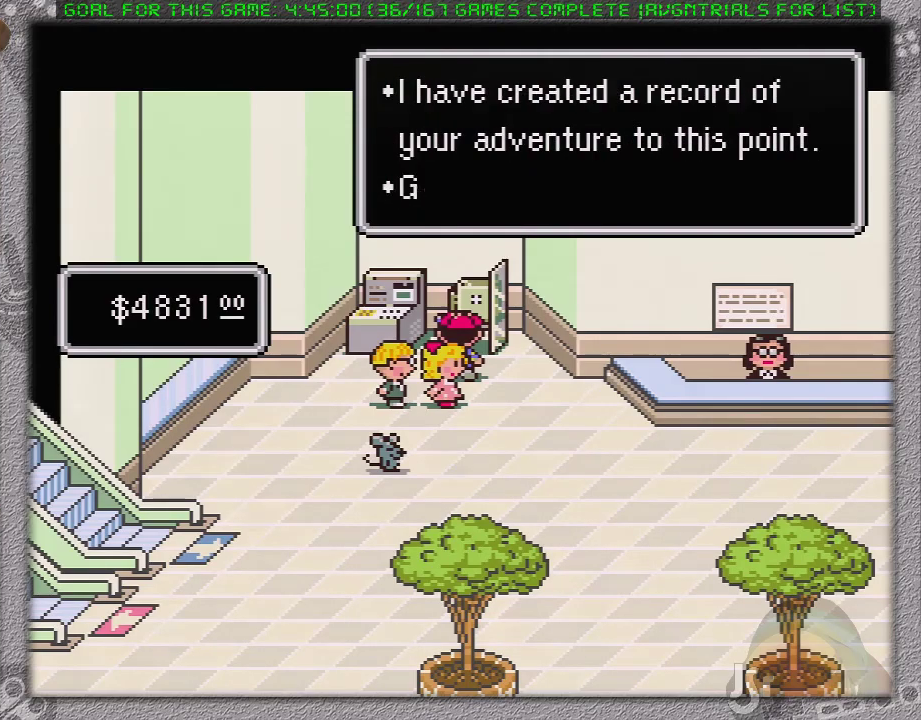
{"buttons": ["A"], "events": [[17, "A", "up"], [50, "L1", "down"], [83, "A", "down"], [150, "L1", "up"], [167, "A", "up"], [233, "L1", "down"], [267, "A", "down"], [300, "L1", "up"], [333, "A", "up"], [400, "A", "down"], [400, "L1", "down"], [450, "A", "up"], [500, "A", "down"], [500, "L1", "up"]]}
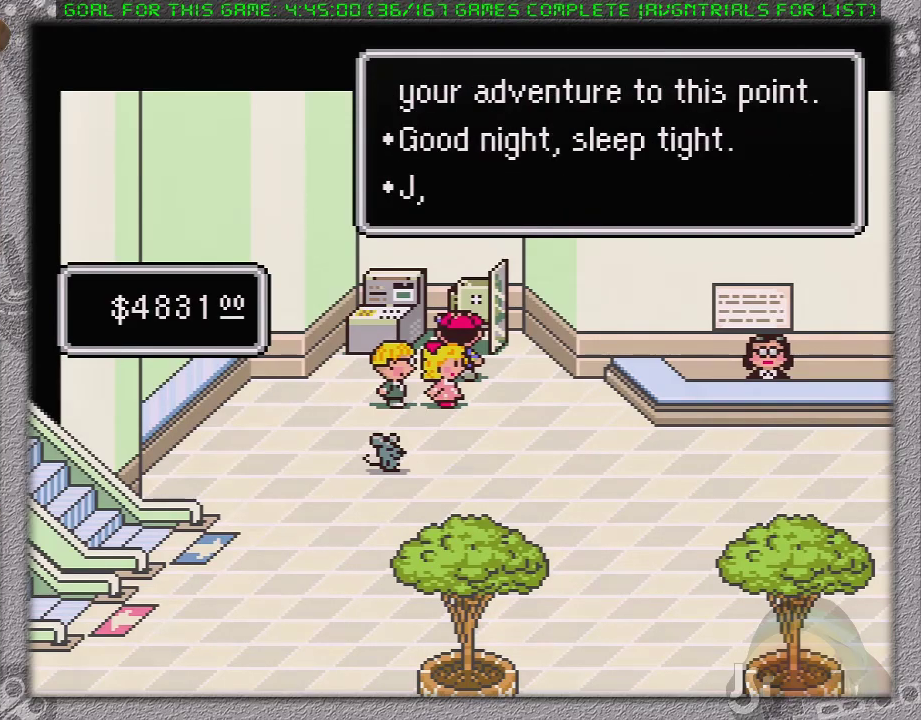
{"buttons": ["A", "L1"], "events": [[83, "A", "up"], [117, "L1", "down"], [183, "A", "down"], [200, "L1", "up"], [267, "A", "up"], [300, "L1", "down"], [333, "A", "down"], [400, "A", "up"], [400, "L1", "up"], [467, "A", "down"], [467, "L1", "down"]]}
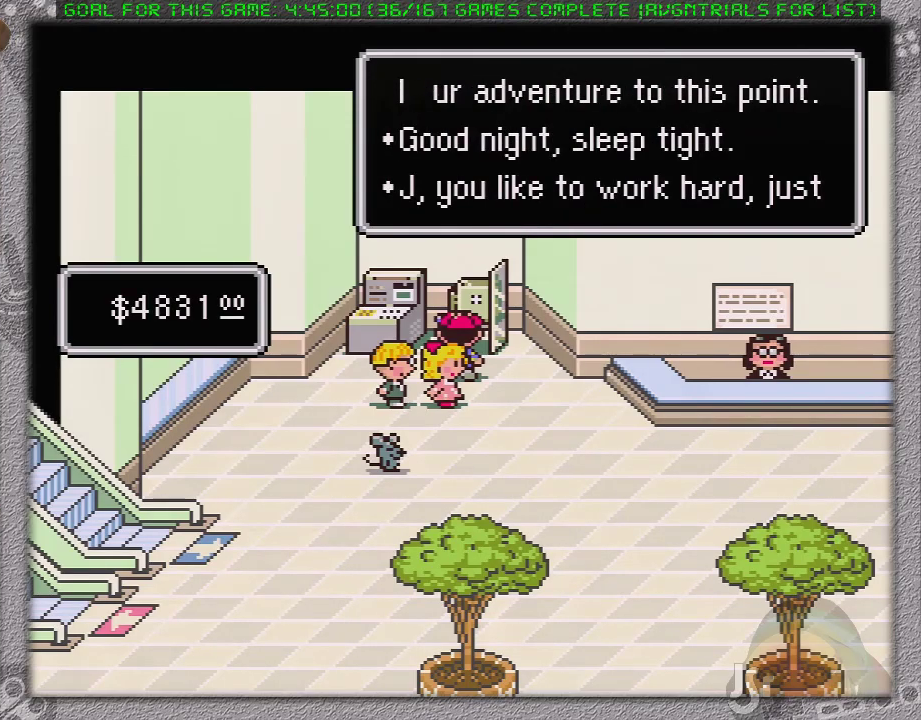
{"buttons": ["A"], "events": [[17, "L1", "up"], [50, "A", "up"], [117, "A", "down"], [117, "L1", "down"], [183, "A", "up"], [183, "L1", "up"], [250, "A", "down"], [267, "L1", "down"], [333, "A", "up"], [333, "L1", "up"], [400, "A", "down"], [400, "L1", "down"], [483, "L1", "up"]]}
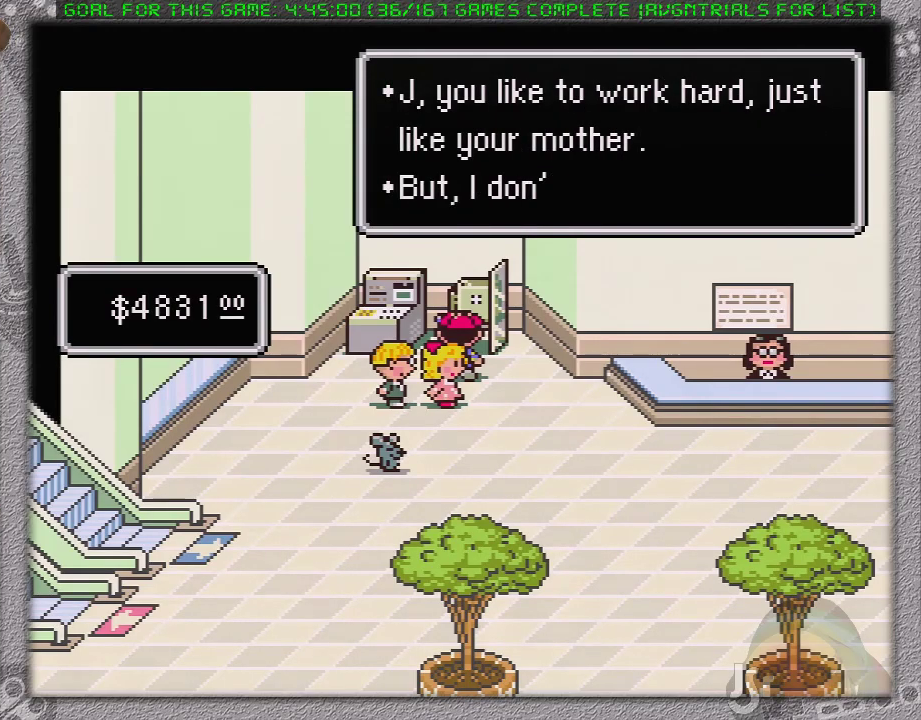
{"buttons": [], "events": [[17, "A", "up"], [83, "A", "down"], [83, "L1", "down"], [150, "L1", "up"], [167, "A", "up"], [233, "A", "down"], [233, "L1", "down"], [333, "A", "up"], [333, "L1", "up"], [400, "A", "down"], [400, "L1", "down"], [450, "A", "up"], [450, "L1", "up"]]}
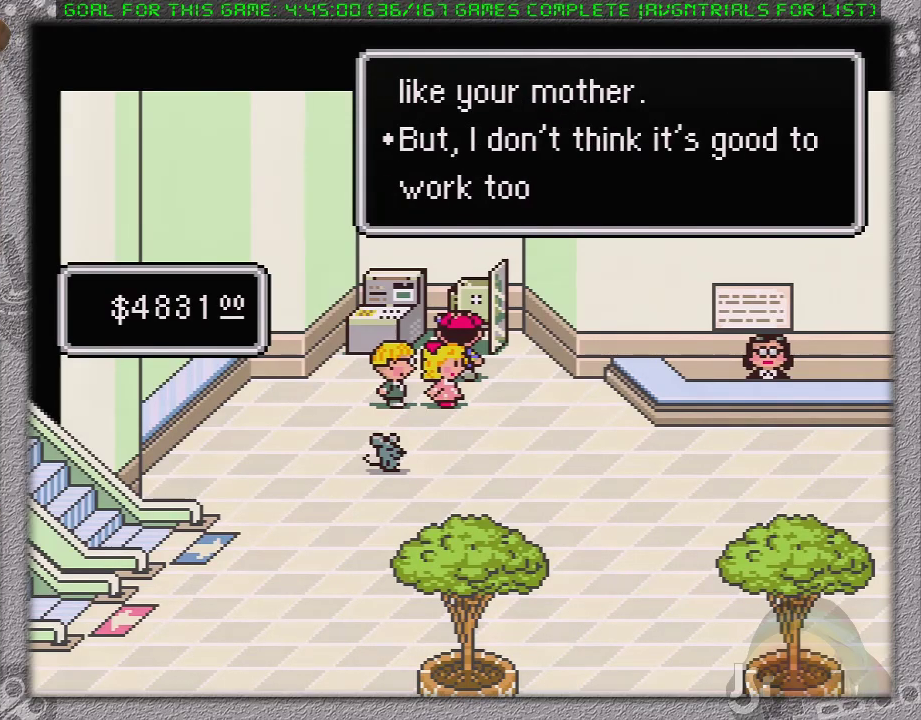
{"buttons": [], "events": [[17, "A", "down"], [50, "L1", "down"], [117, "A", "up"], [117, "L1", "up"], [183, "A", "down"], [183, "L1", "down"], [233, "A", "up"], [267, "L1", "up"]]}
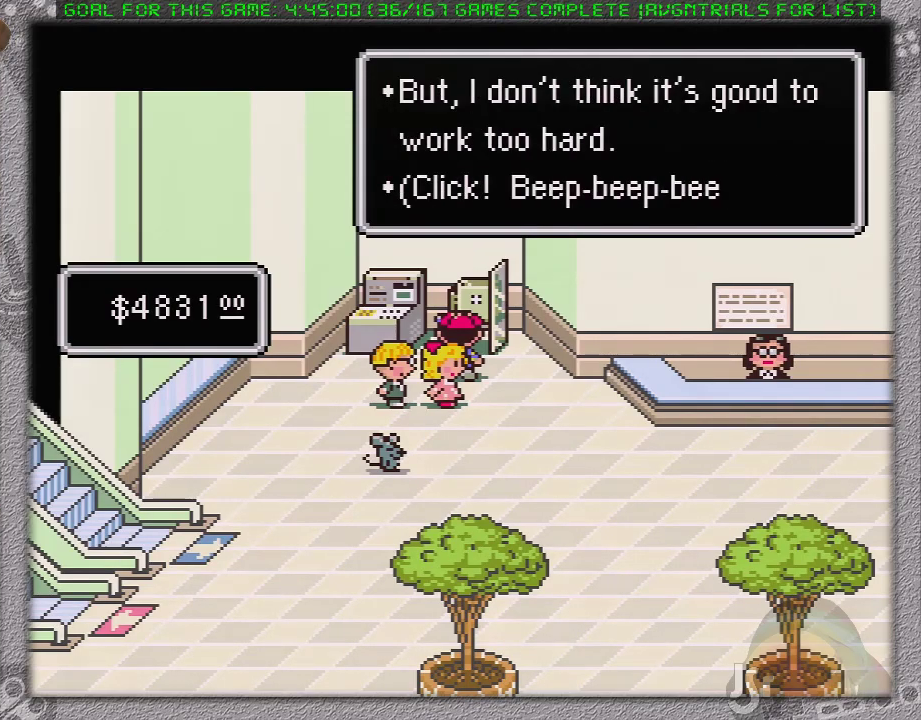
{"buttons": ["DPAD_DOWN"], "events": [[83, "DPAD_DOWN", "down"], [117, "A", "down"], [250, "A", "up"]]}
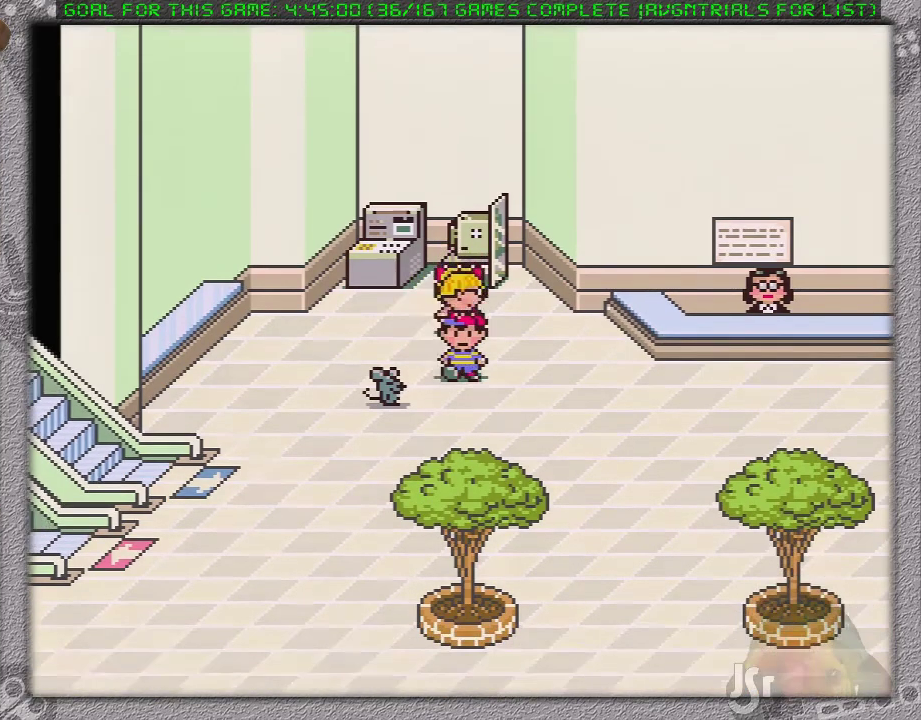
{"buttons": ["DPAD_DOWN"], "events": []}
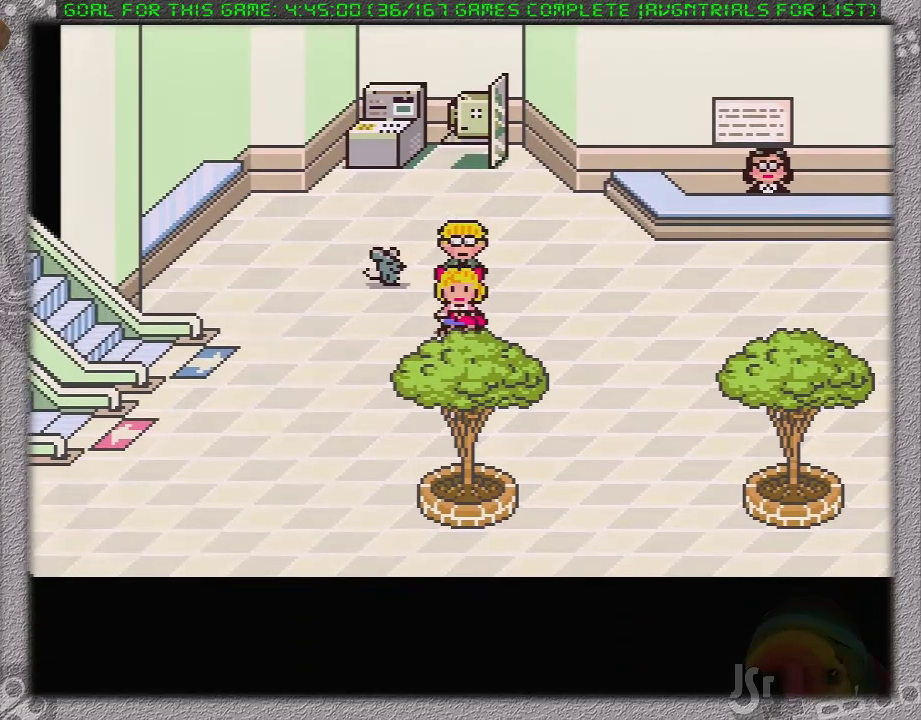
{"buttons": ["DPAD_RIGHT"], "events": [[117, "DPAD_RIGHT", "down"], [150, "DPAD_DOWN", "up"]]}
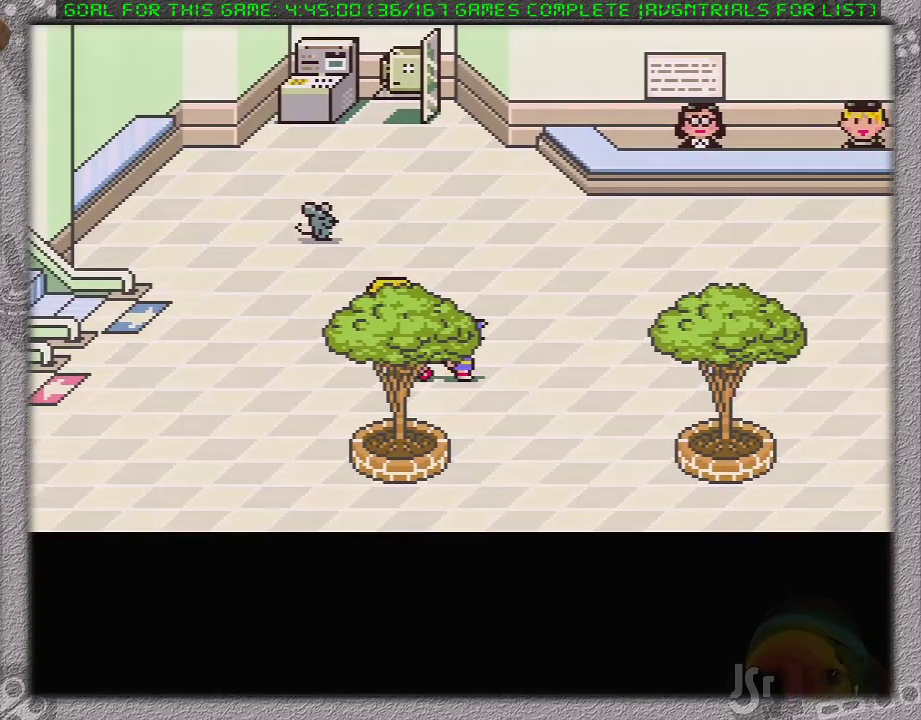
{"buttons": [], "events": [[150, "DPAD_RIGHT", "up"]]}